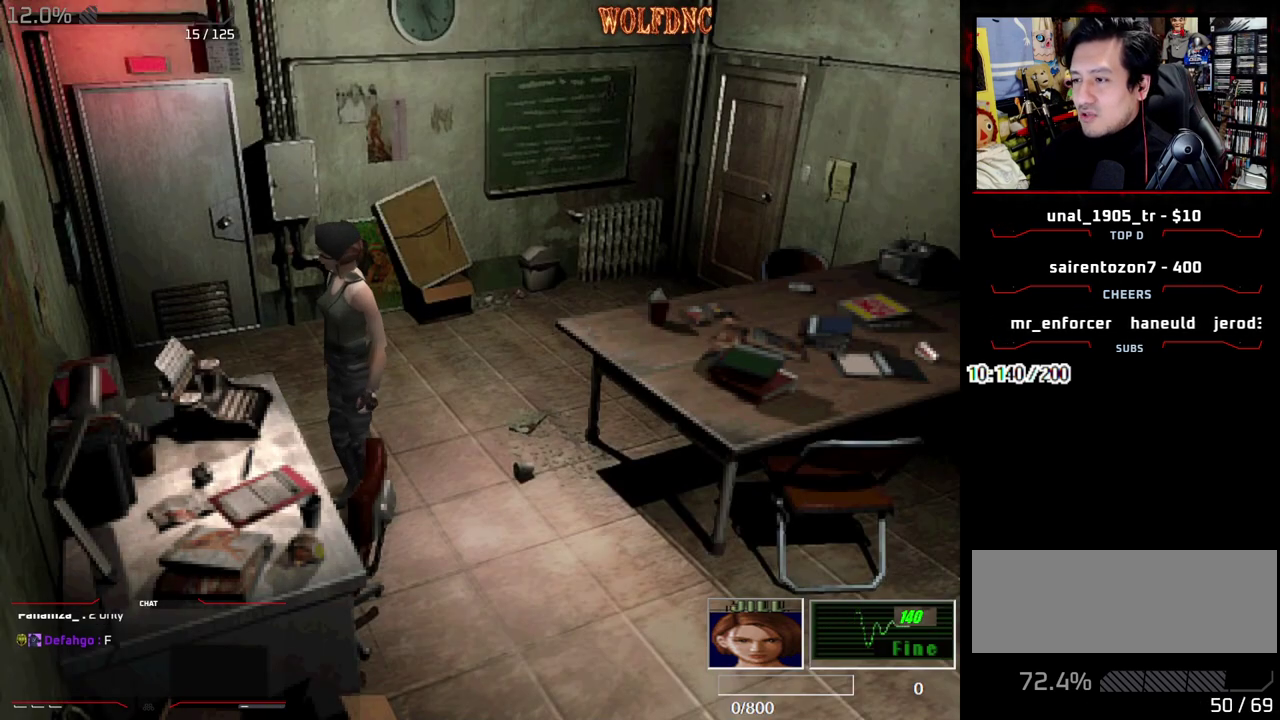
Gameplay with a controller (PlayStation layout); each line is a JSON object with the inputs held at the frame after it. "events" lists button and stick changes between this image and that frame as [ms after this image, input, new state], when the widget could be followed in between. Not read: L3 R3 SELECT.
{"buttons": ["CIRCLE"], "events": [[283, "CIRCLE", "down"]]}
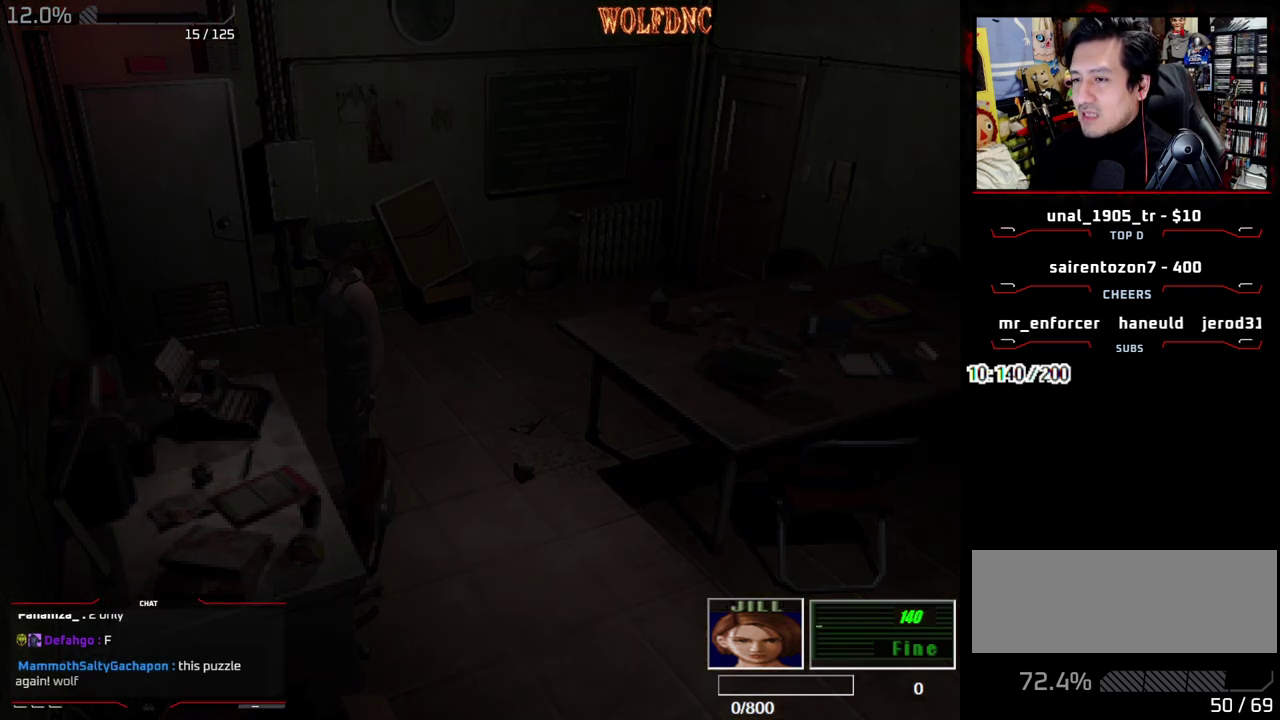
{"buttons": ["DPAD_DOWN", "DPAD_RIGHT"], "events": [[17, "CIRCLE", "up"], [117, "DPAD_DOWN", "down"], [450, "DPAD_RIGHT", "down"]]}
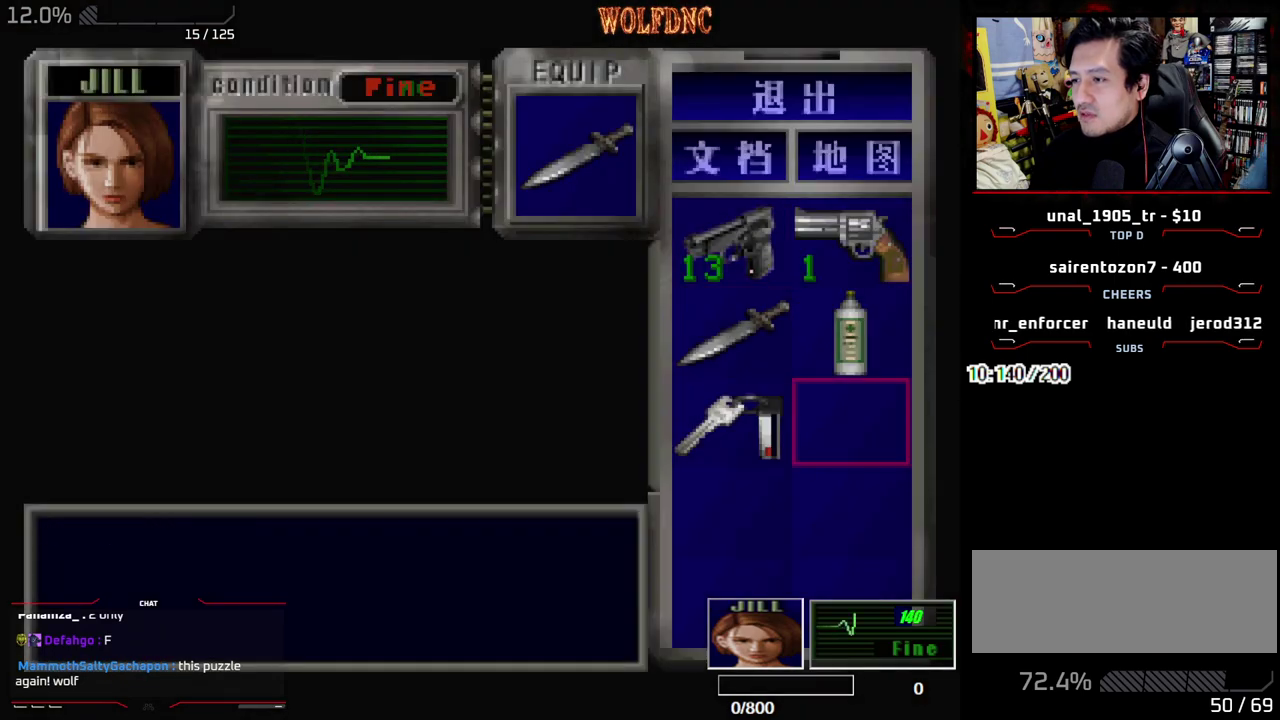
{"buttons": [], "events": [[33, "DPAD_DOWN", "up"], [83, "DPAD_RIGHT", "up"], [133, "DPAD_LEFT", "down"], [267, "DPAD_LEFT", "up"], [417, "DPAD_UP", "down"], [500, "DPAD_UP", "up"]]}
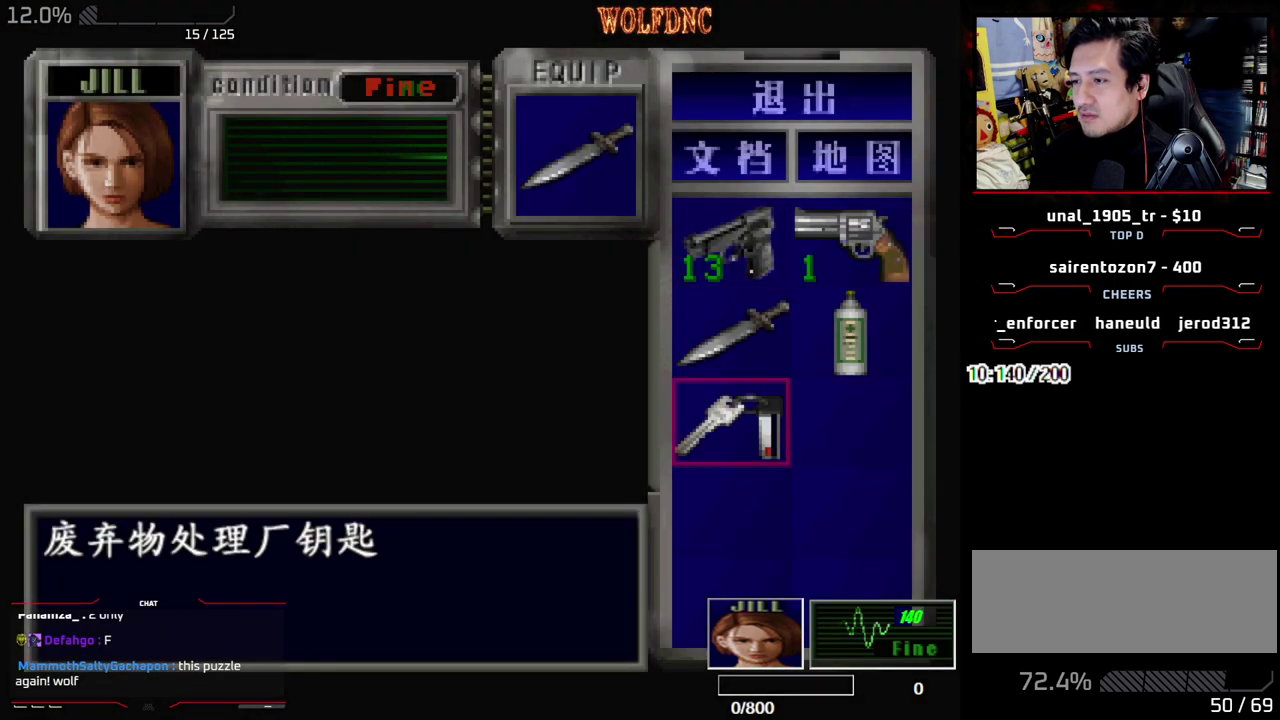
{"buttons": ["SQUARE", "DPAD_RIGHT"], "events": [[100, "CIRCLE", "down"], [250, "CIRCLE", "up"], [283, "DPAD_RIGHT", "down"], [483, "SQUARE", "down"]]}
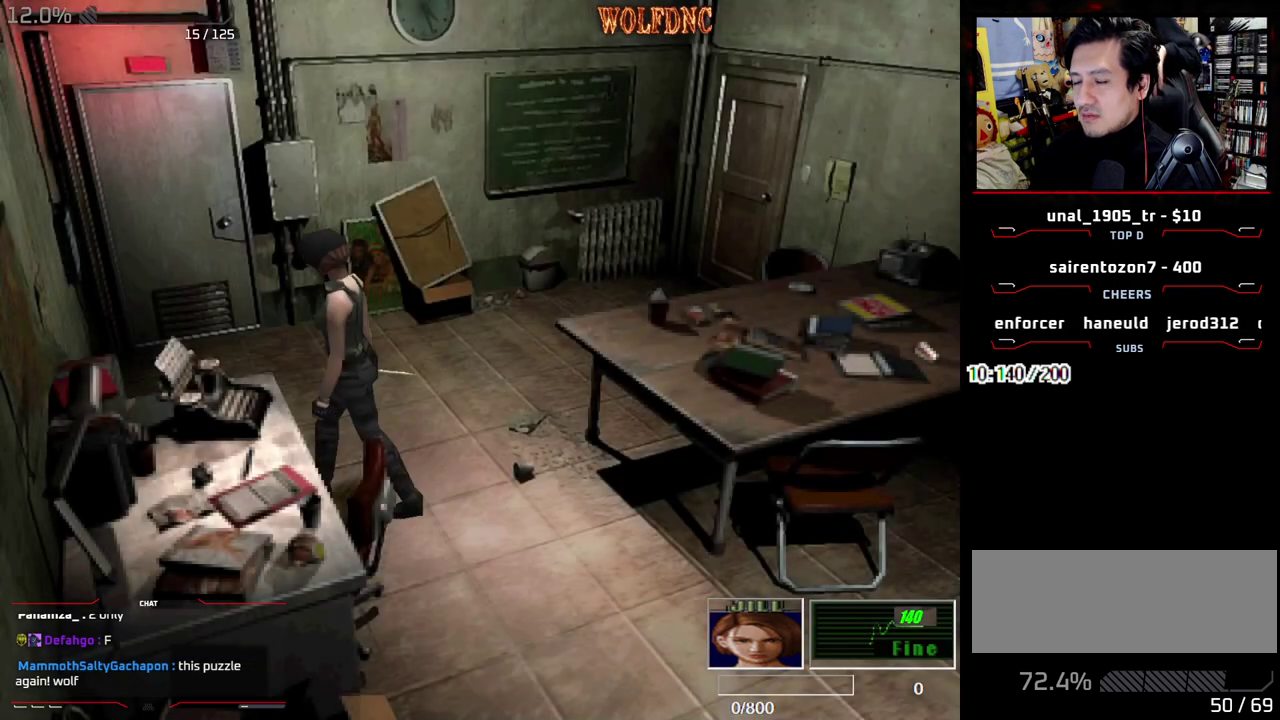
{"buttons": ["SQUARE", "DPAD_UP", "DPAD_RIGHT"], "events": [[17, "DPAD_UP", "down"], [217, "DPAD_RIGHT", "up"], [500, "DPAD_RIGHT", "down"]]}
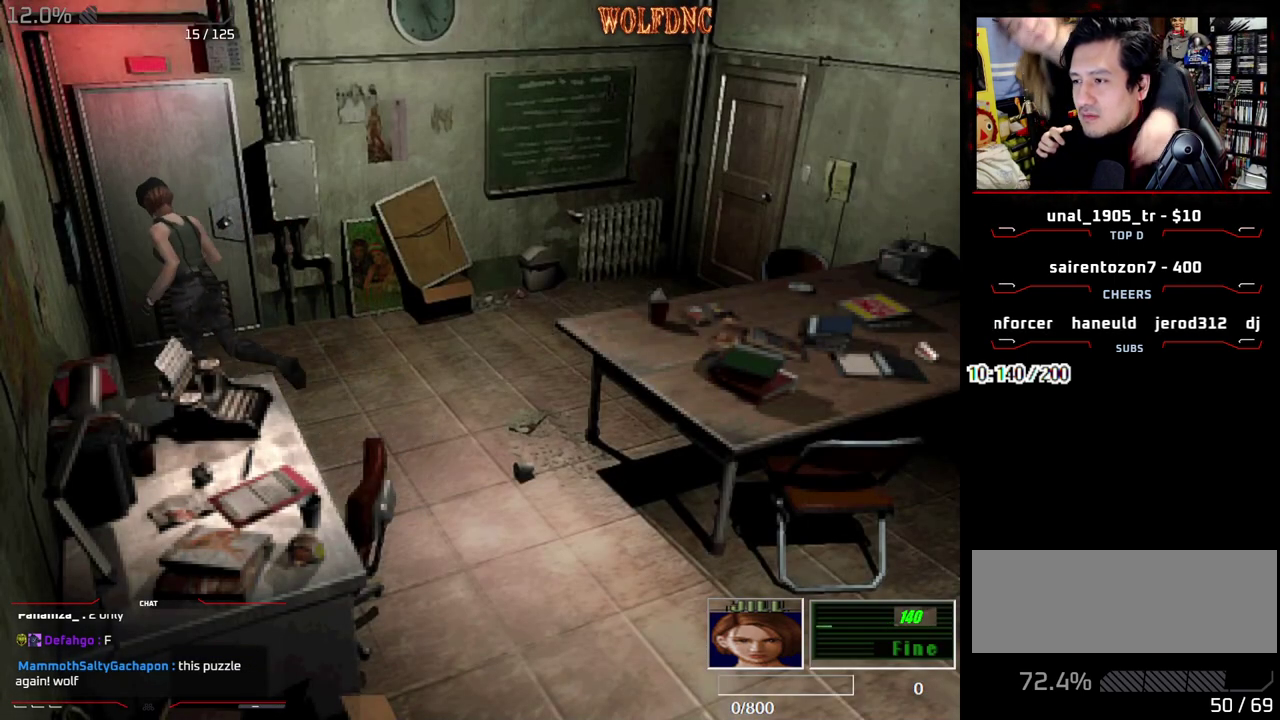
{"buttons": ["CROSS", "SQUARE", "DPAD_UP", "DPAD_RIGHT"], "events": [[83, "CROSS", "down"], [83, "DPAD_RIGHT", "up"], [183, "DPAD_RIGHT", "down"]]}
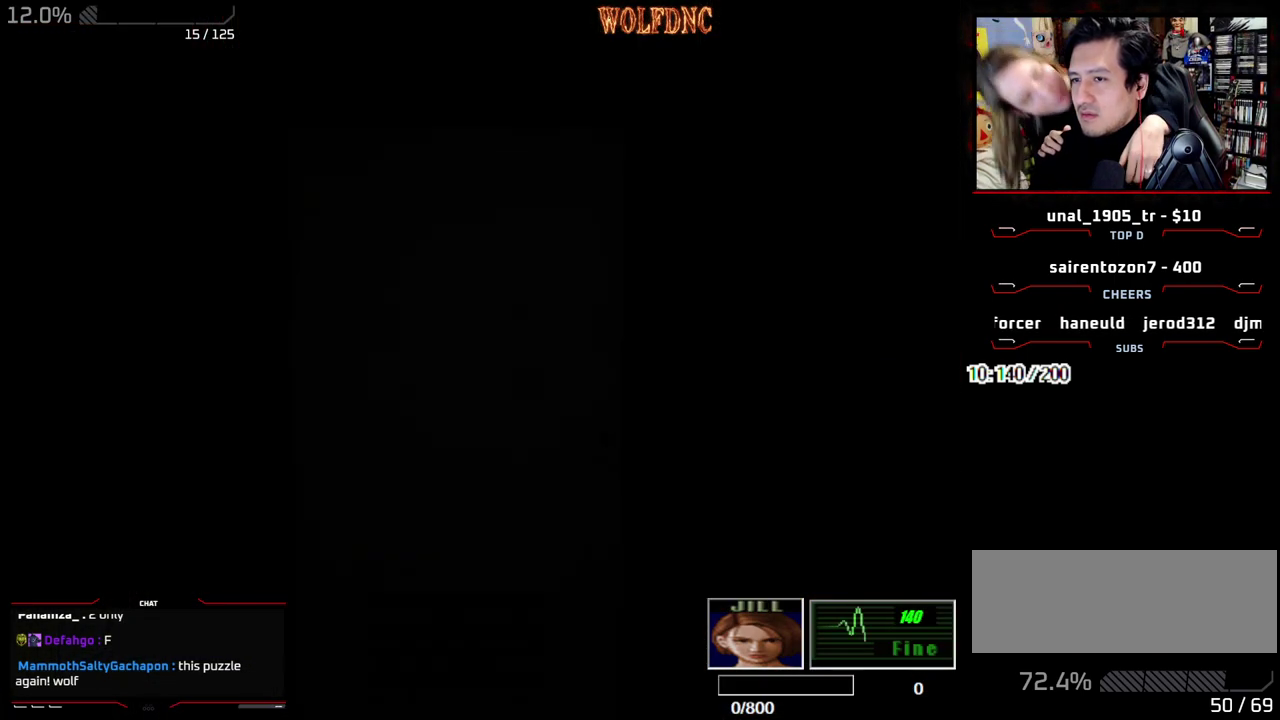
{"buttons": [], "events": [[50, "DPAD_RIGHT", "up"], [100, "DPAD_UP", "up"], [100, "SQUARE", "up"], [150, "CROSS", "up"]]}
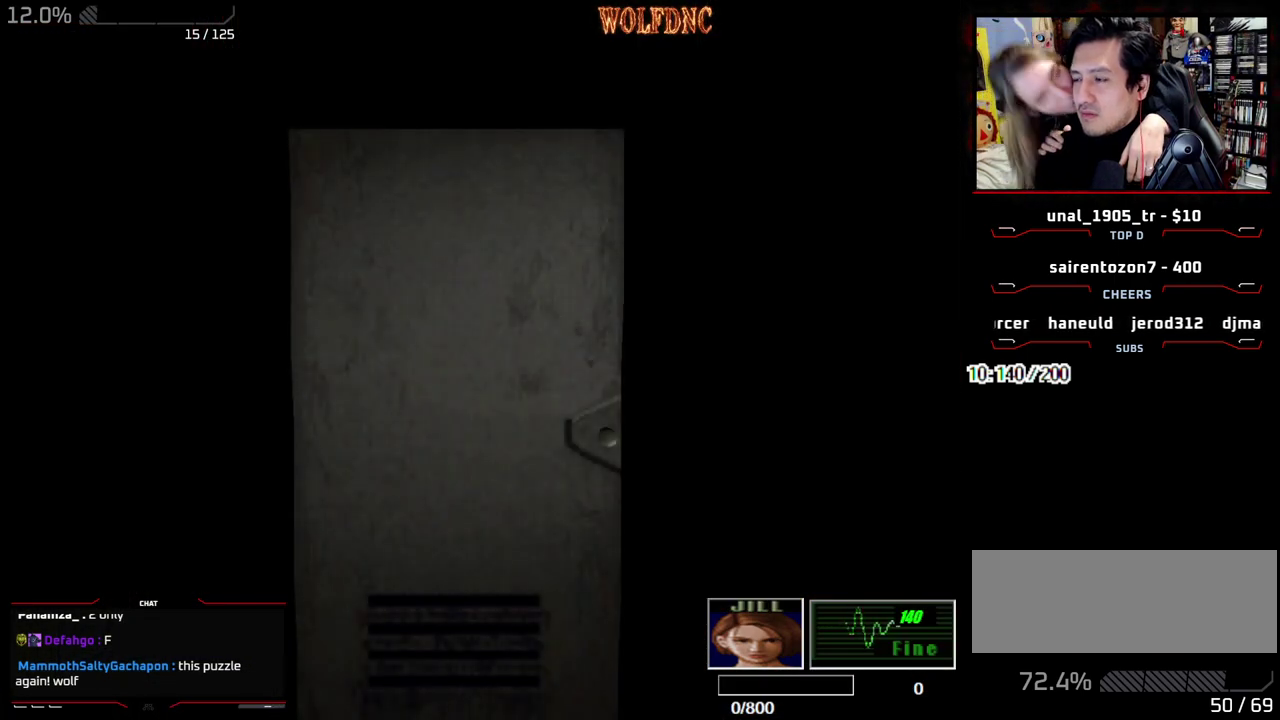
{"buttons": [], "events": []}
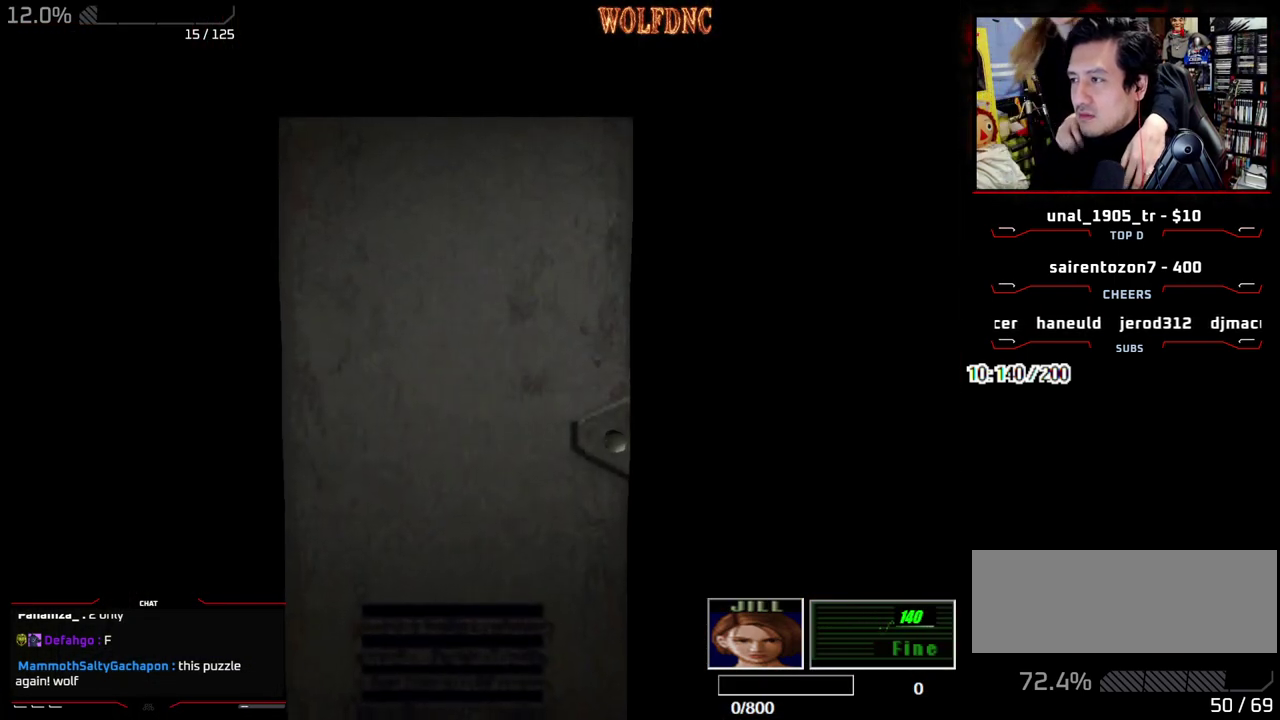
{"buttons": ["SQUARE", "DPAD_UP", "DPAD_RIGHT"], "events": [[367, "DPAD_RIGHT", "down"], [467, "DPAD_UP", "down"], [467, "SQUARE", "down"]]}
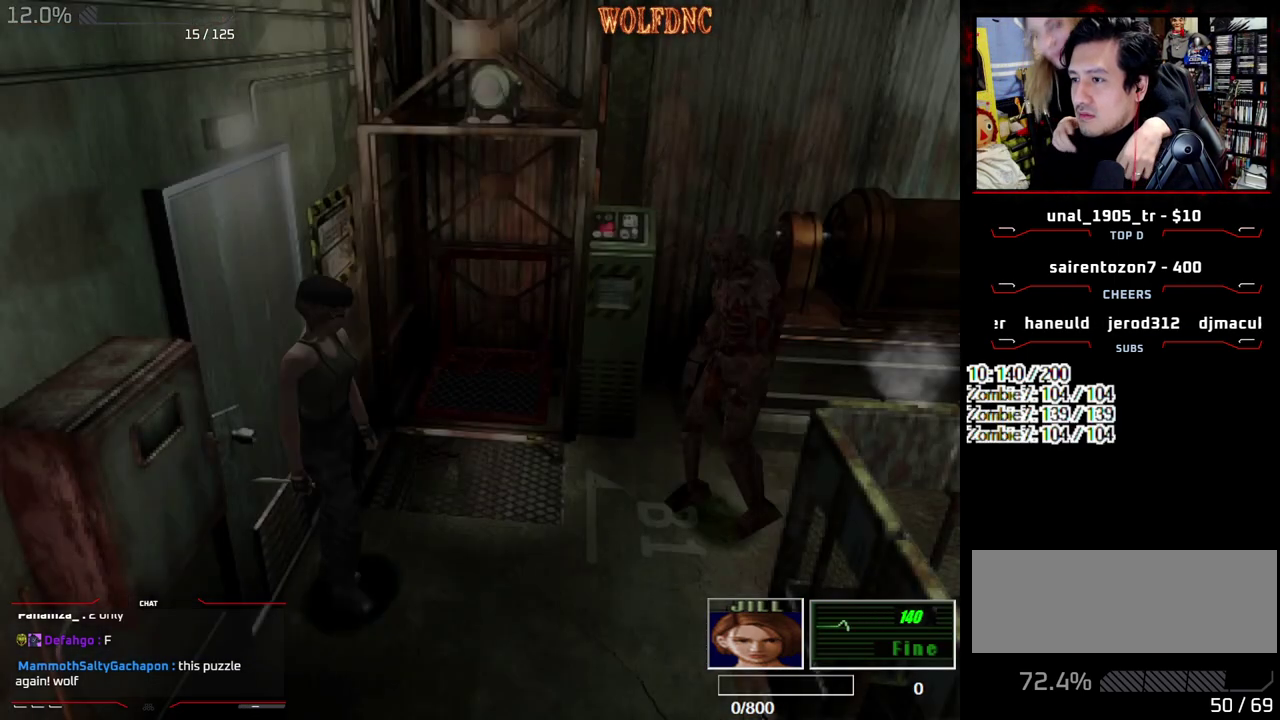
{"buttons": ["SQUARE", "DPAD_UP", "DPAD_RIGHT"], "events": []}